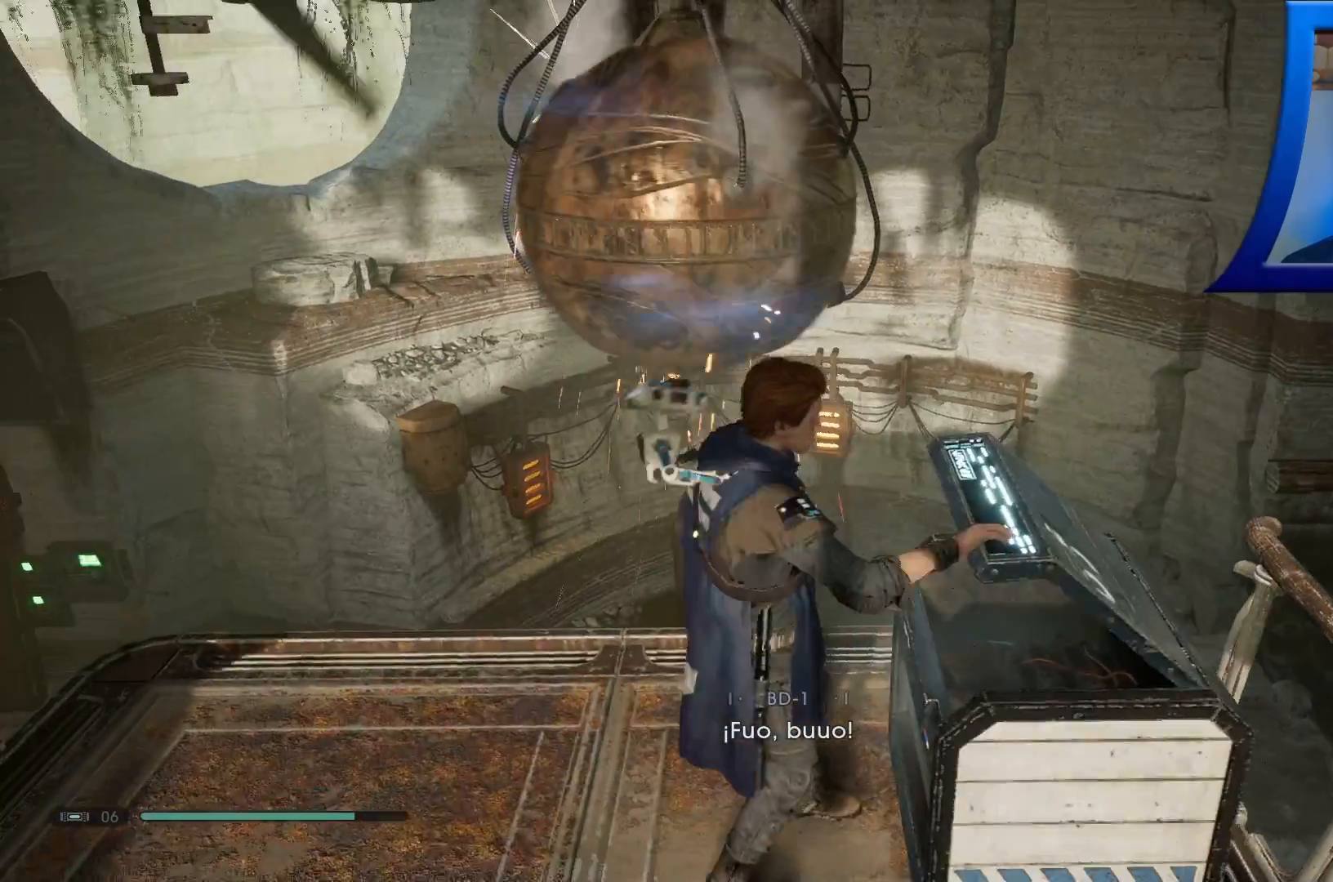
Gameplay with a controller (Xbox layout); each line is a JSON object with the inputs held at the frame after it (dt_ms = milliseconds from this image to that frame). "events" lists button and stick changes between this image and that frame as [ms after this image, input, new state], when the widget could be followed in between. Not read: R1.
{"dt_ms": 500, "buttons": [], "left_stick": "center", "right_stick": "center", "events": []}
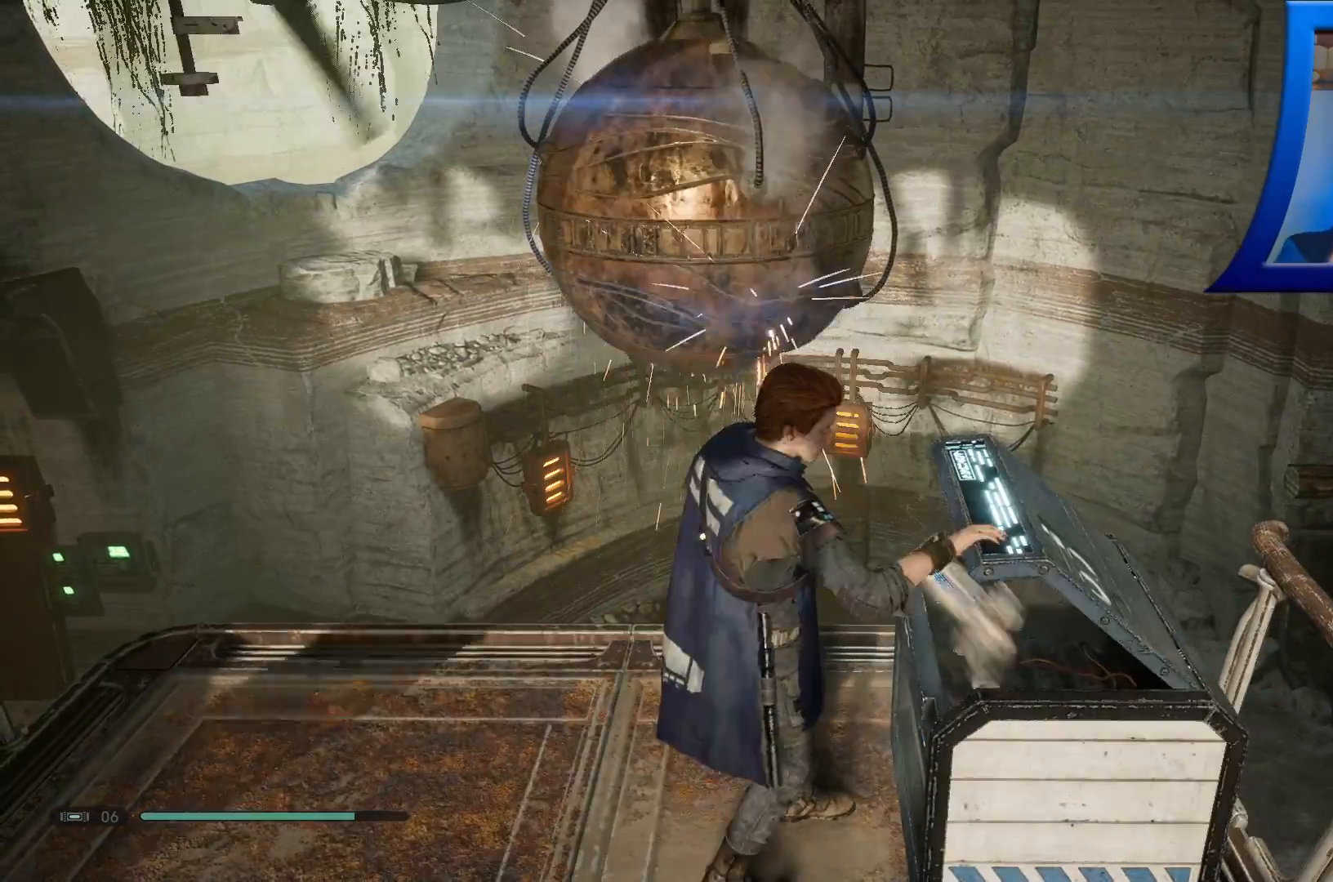
{"dt_ms": 500, "buttons": [], "left_stick": "center", "right_stick": "center", "events": []}
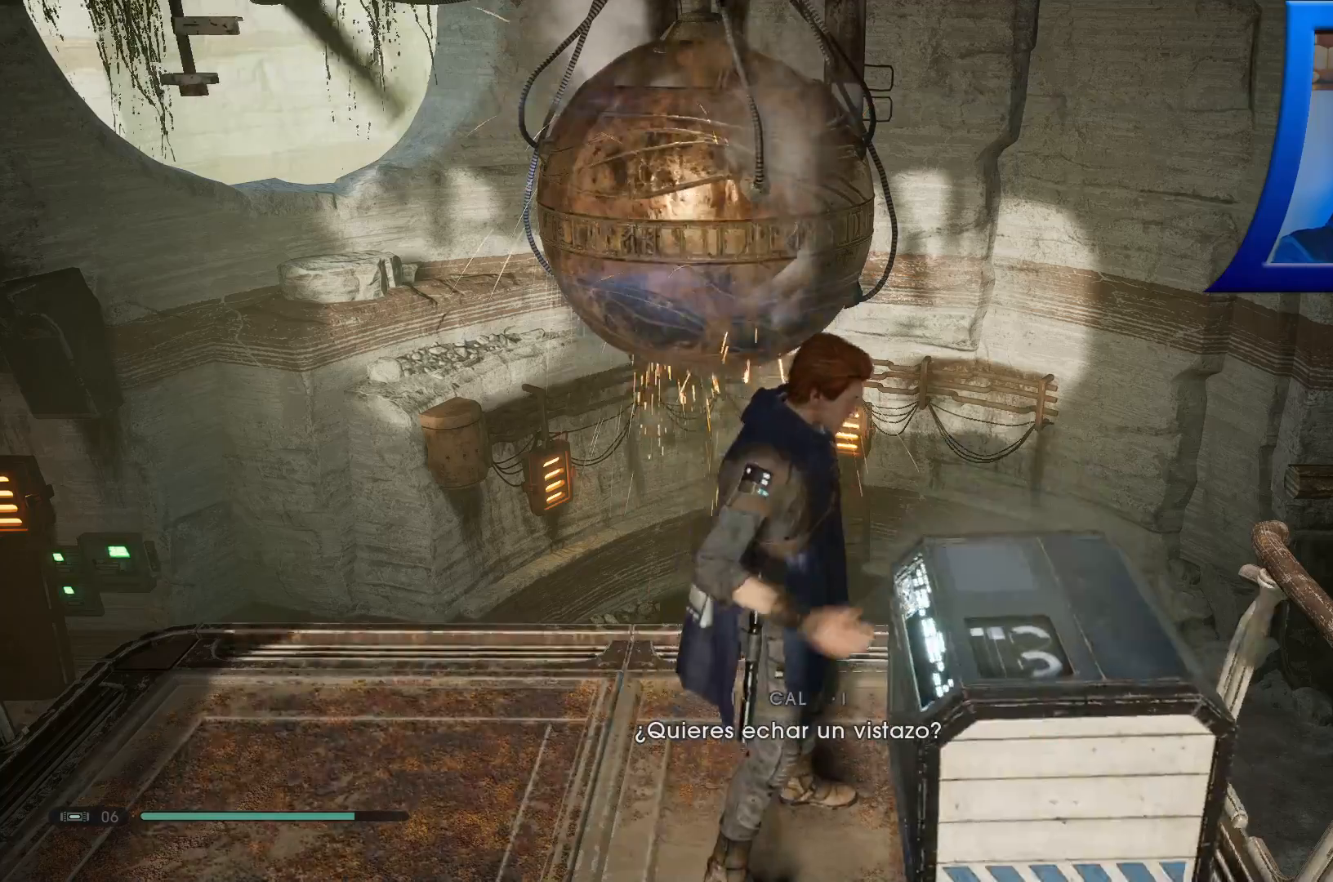
{"dt_ms": 500, "buttons": [], "left_stick": "center", "right_stick": "center", "events": []}
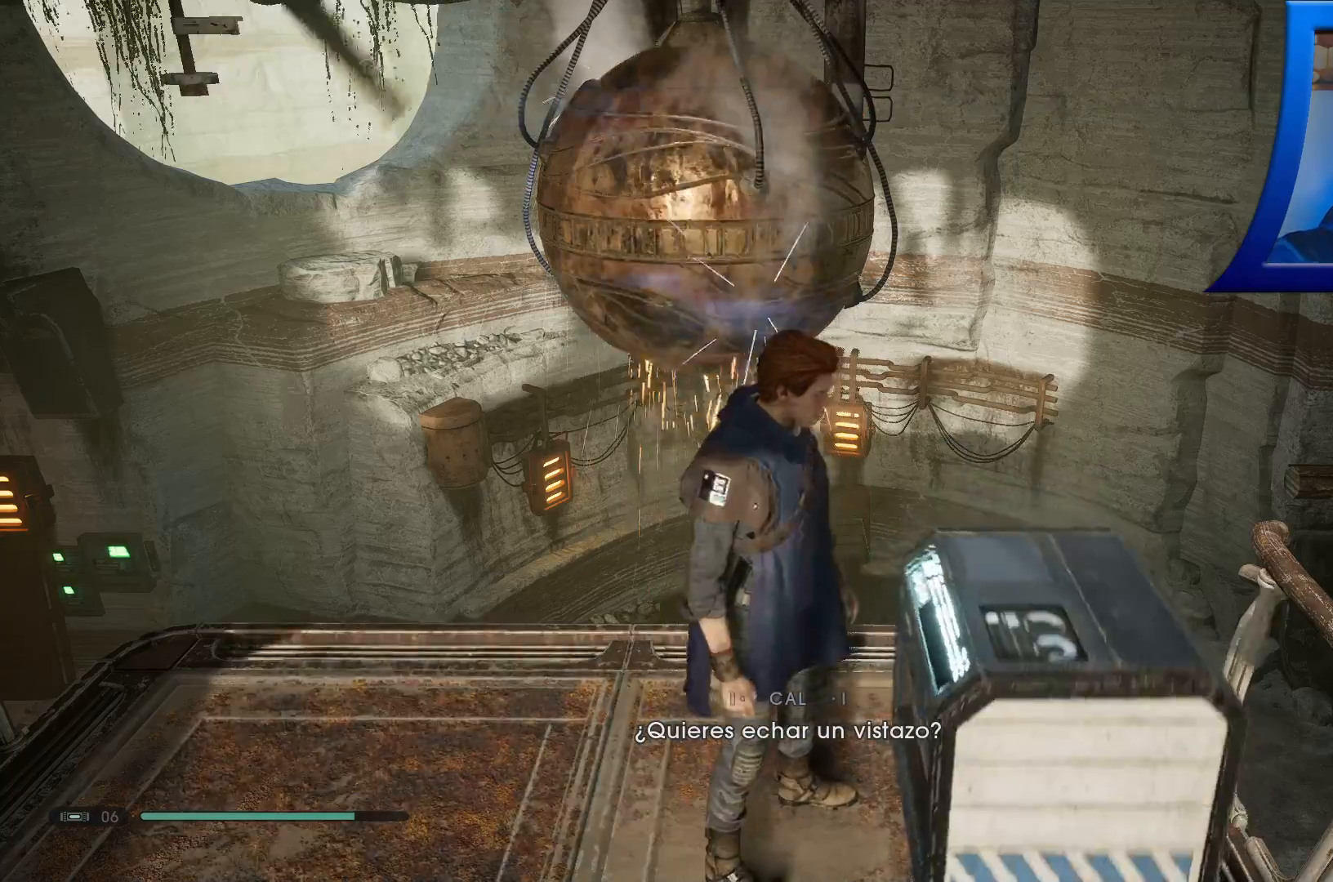
{"dt_ms": 500, "buttons": [], "left_stick": "center", "right_stick": "center", "events": []}
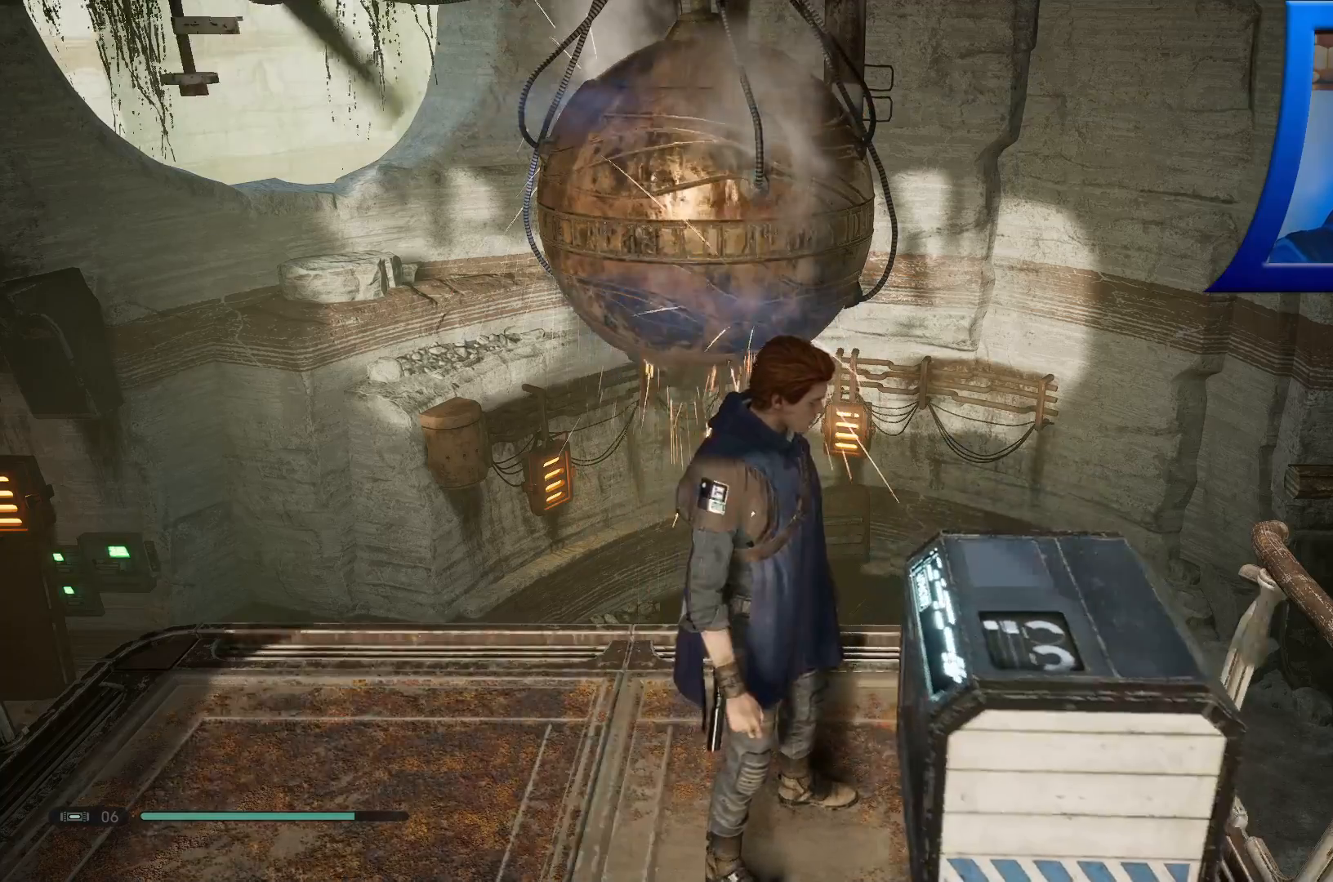
{"dt_ms": 500, "buttons": [], "left_stick": "center", "right_stick": "center", "events": []}
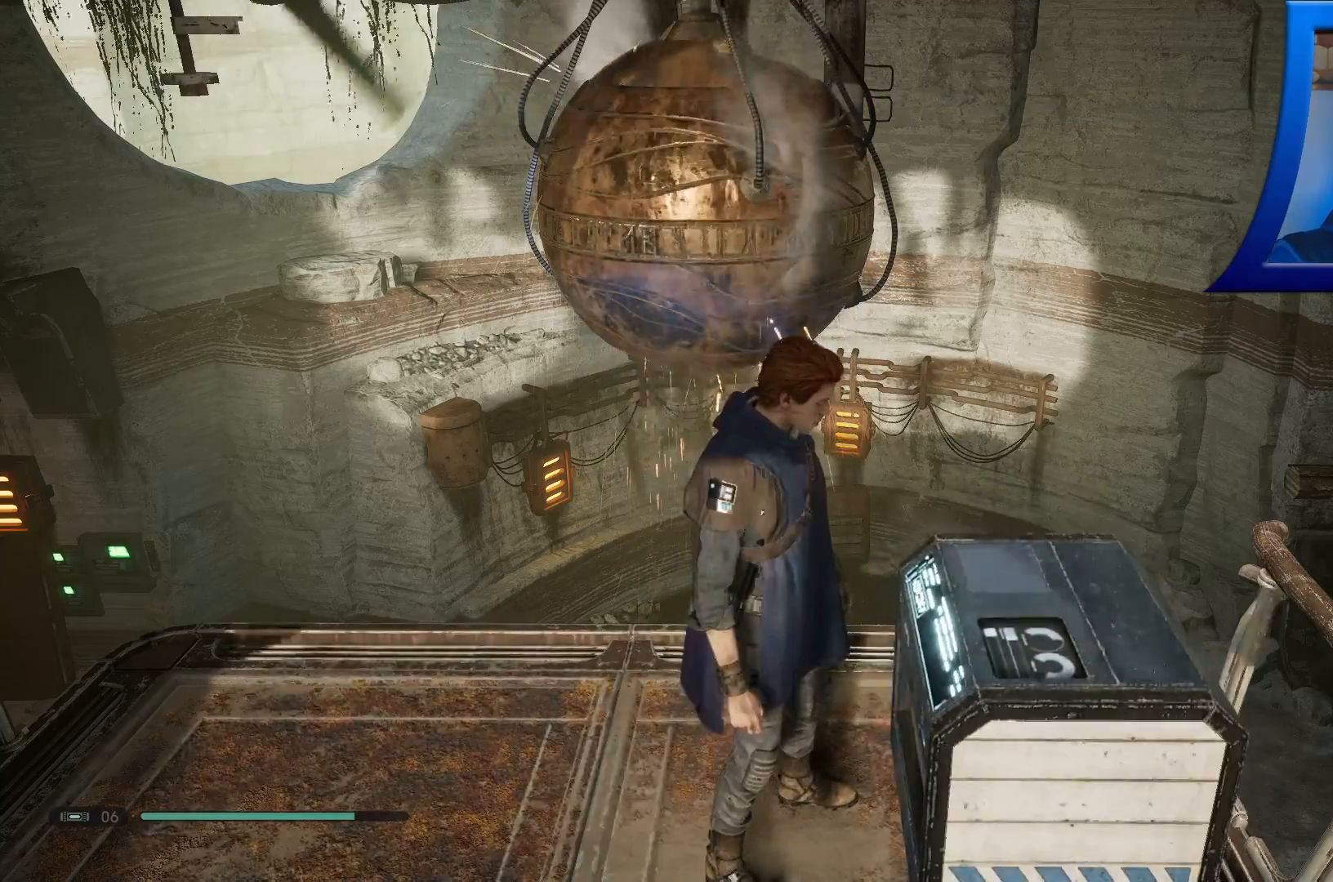
{"dt_ms": 500, "buttons": [], "left_stick": "center", "right_stick": "center", "events": []}
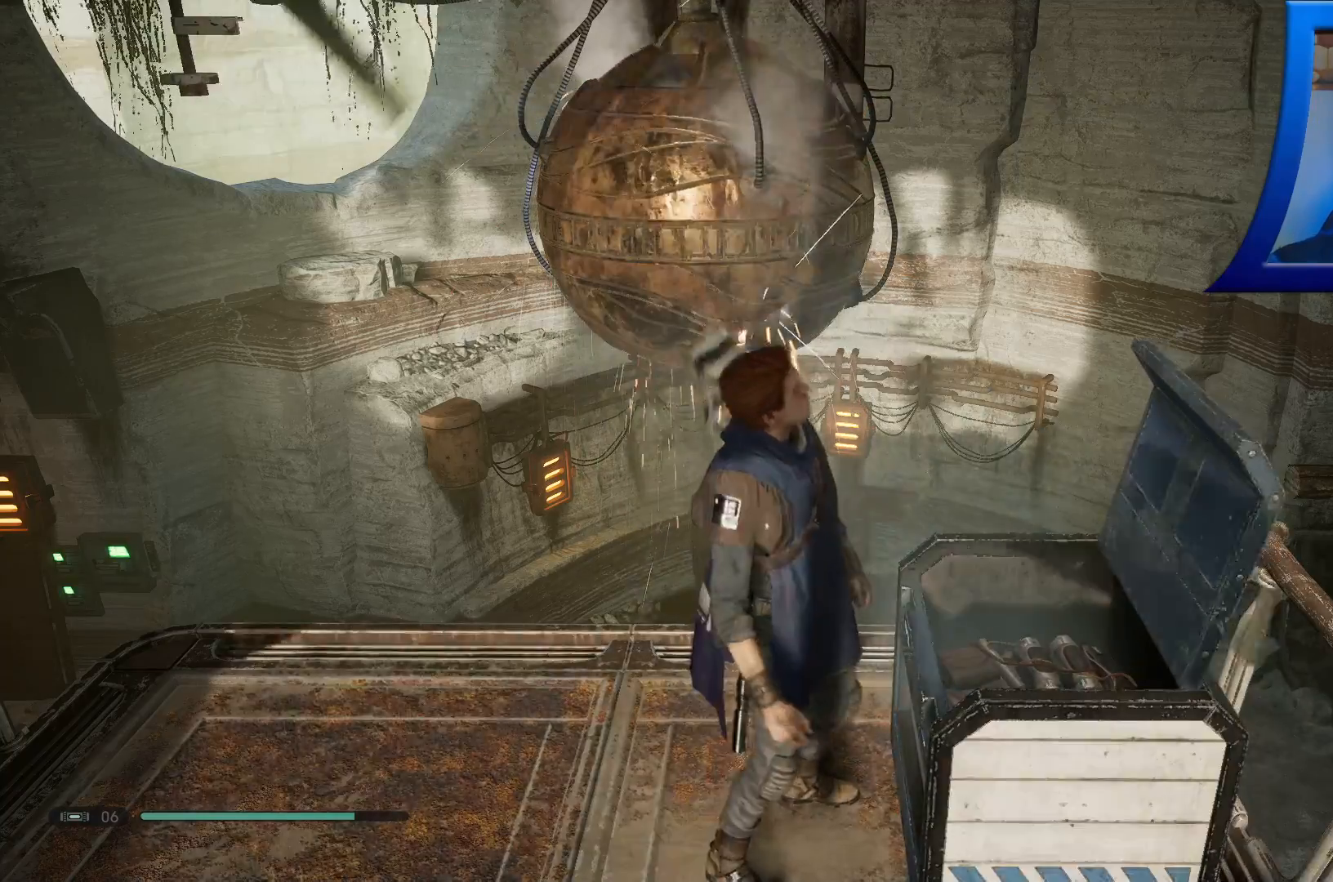
{"dt_ms": 500, "buttons": [], "left_stick": "center", "right_stick": "center", "events": []}
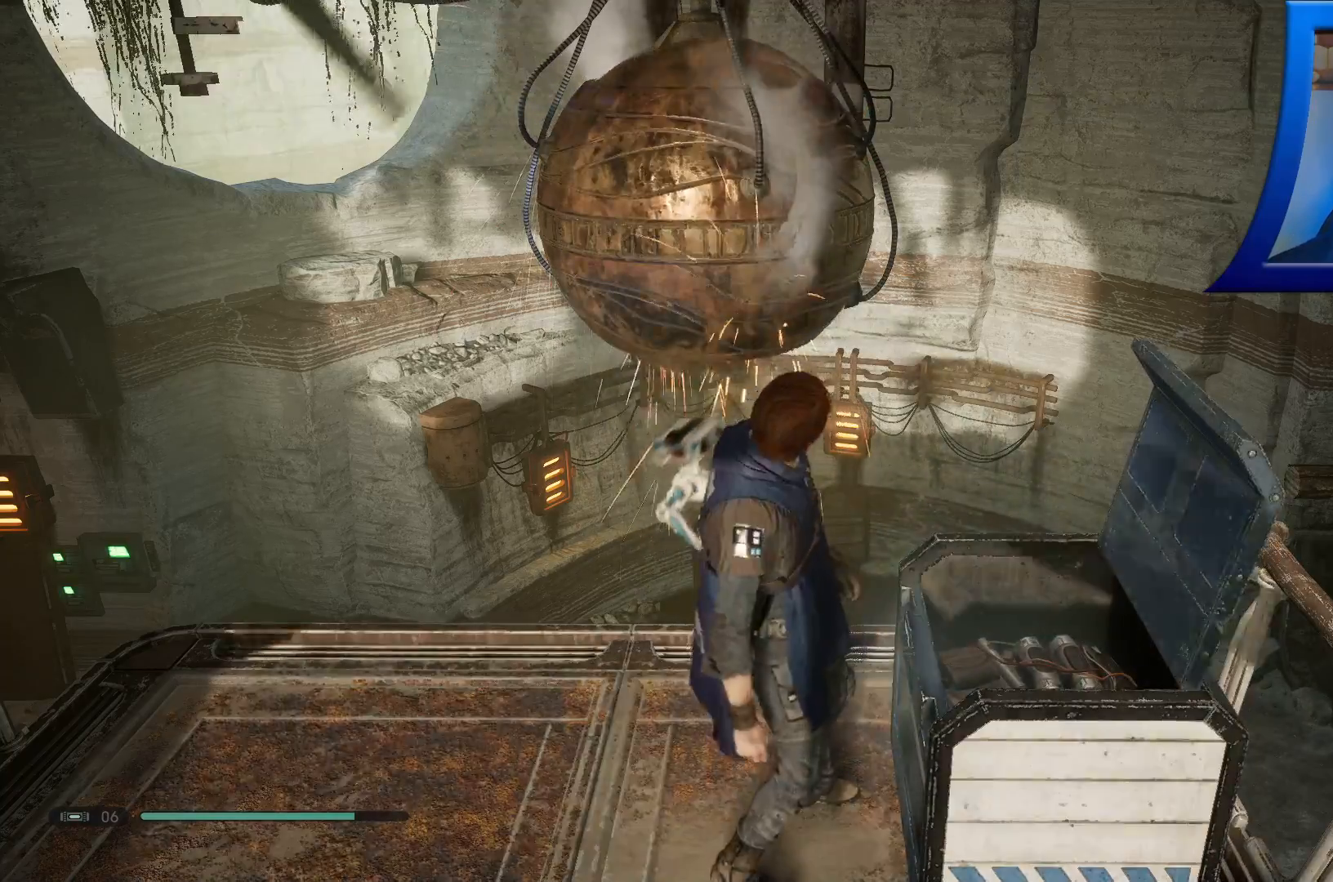
{"dt_ms": 500, "buttons": [], "left_stick": "center", "right_stick": "left", "events": [[383, "right_stick", "left"]]}
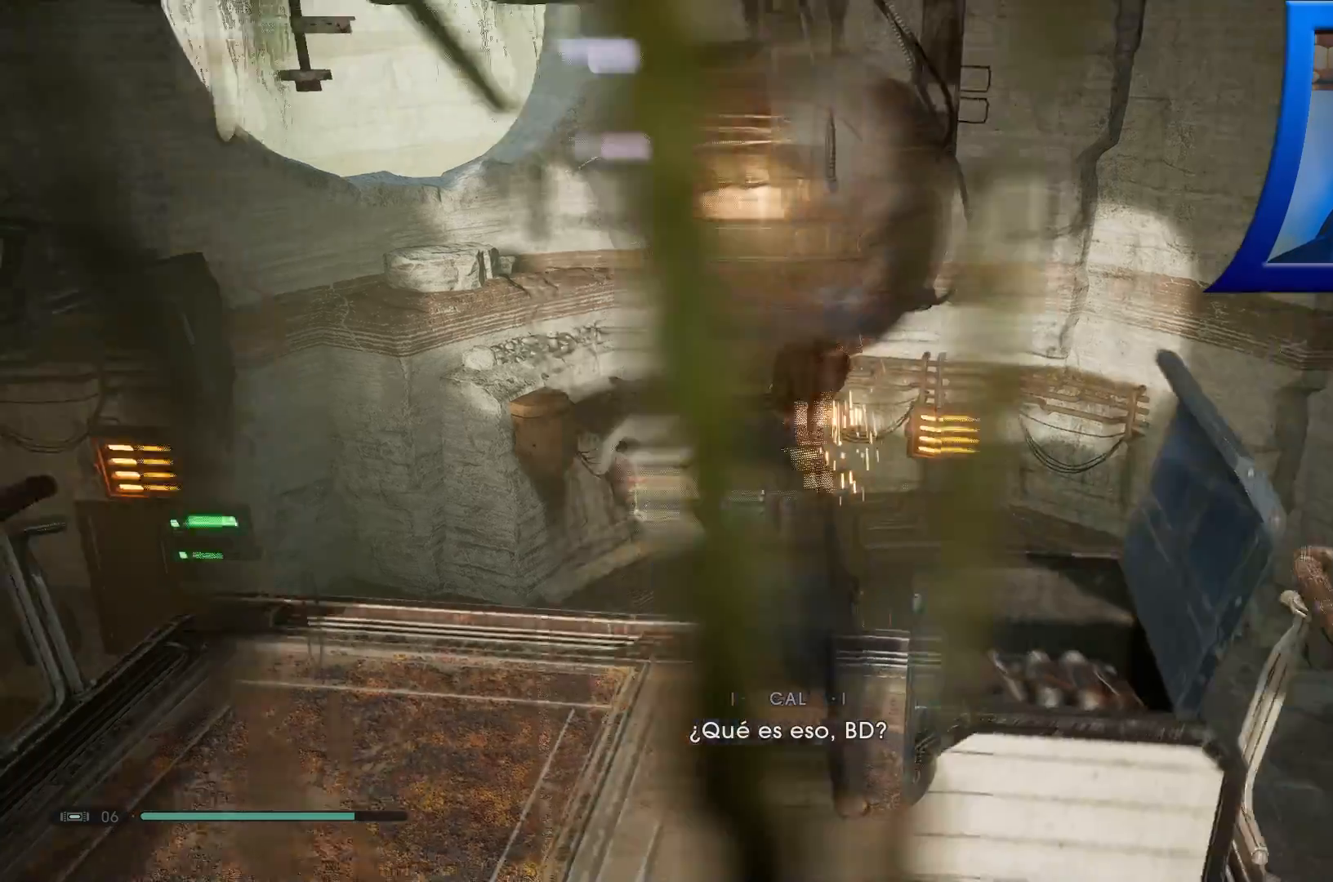
{"dt_ms": 1000, "buttons": [], "left_stick": "center", "right_stick": "center"}
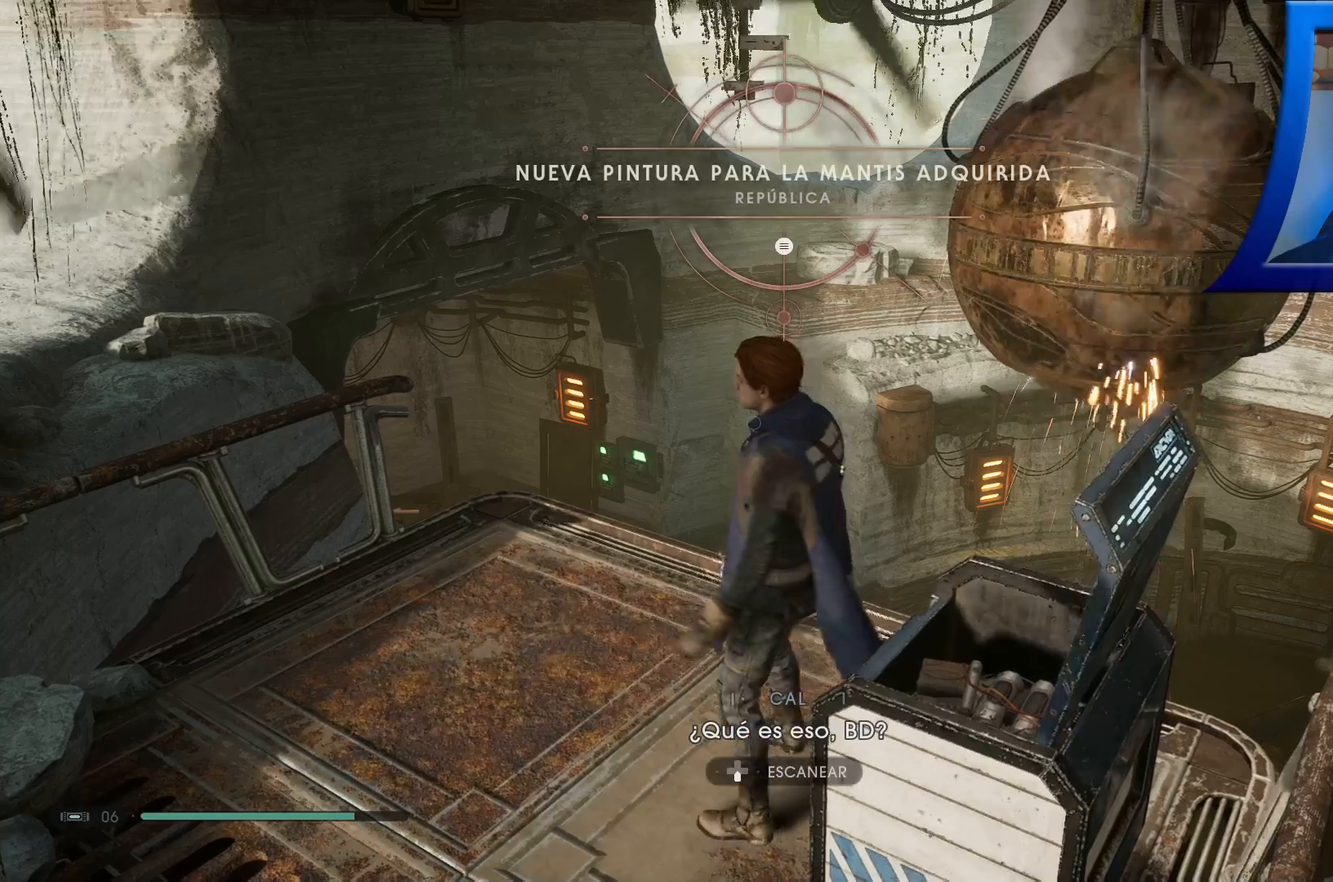
{"dt_ms": 500, "buttons": [], "left_stick": "center", "right_stick": "center", "events": []}
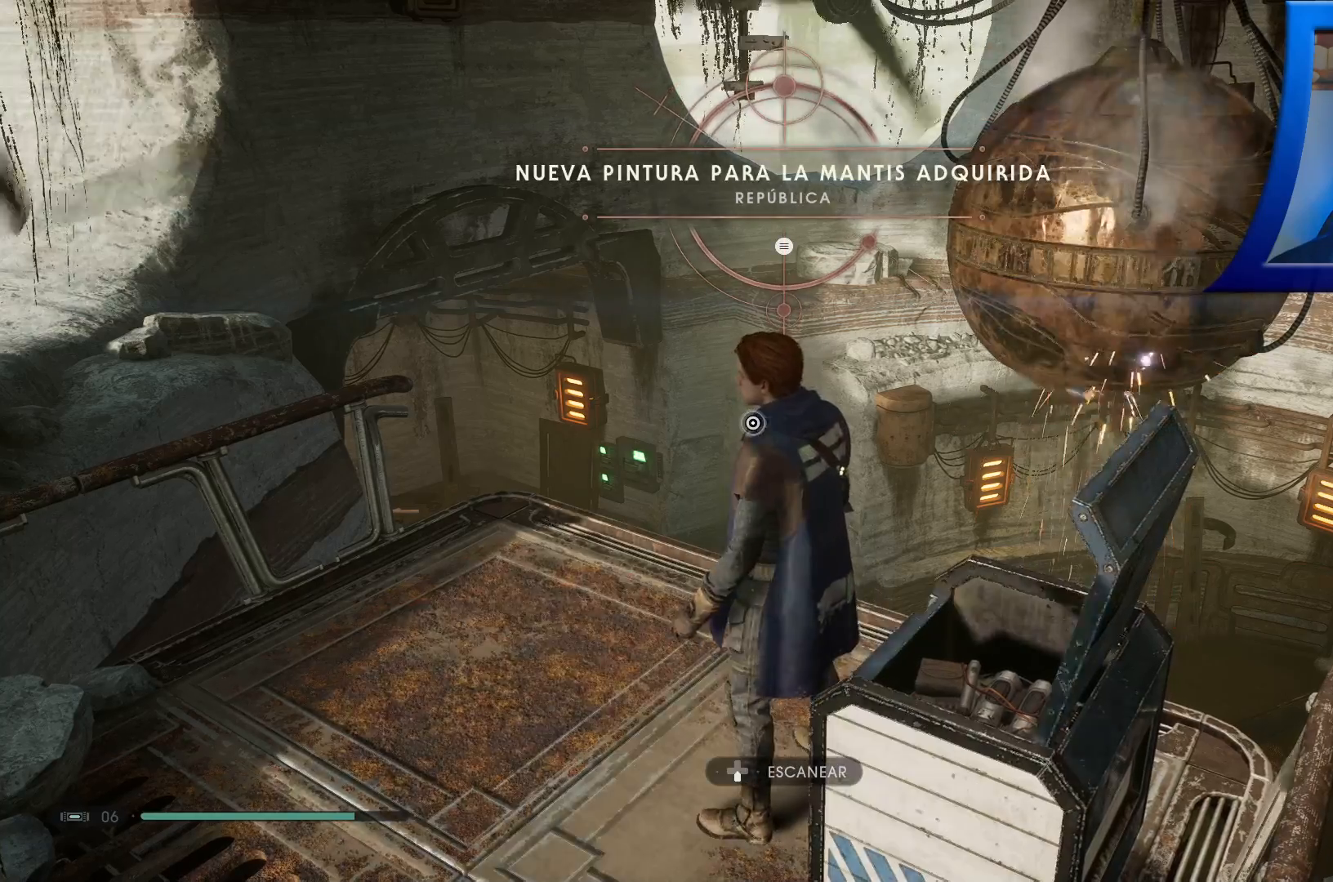
{"dt_ms": 500, "buttons": [], "left_stick": "center", "right_stick": "center", "events": [[317, "START", "down"], [500, "START", "up"]]}
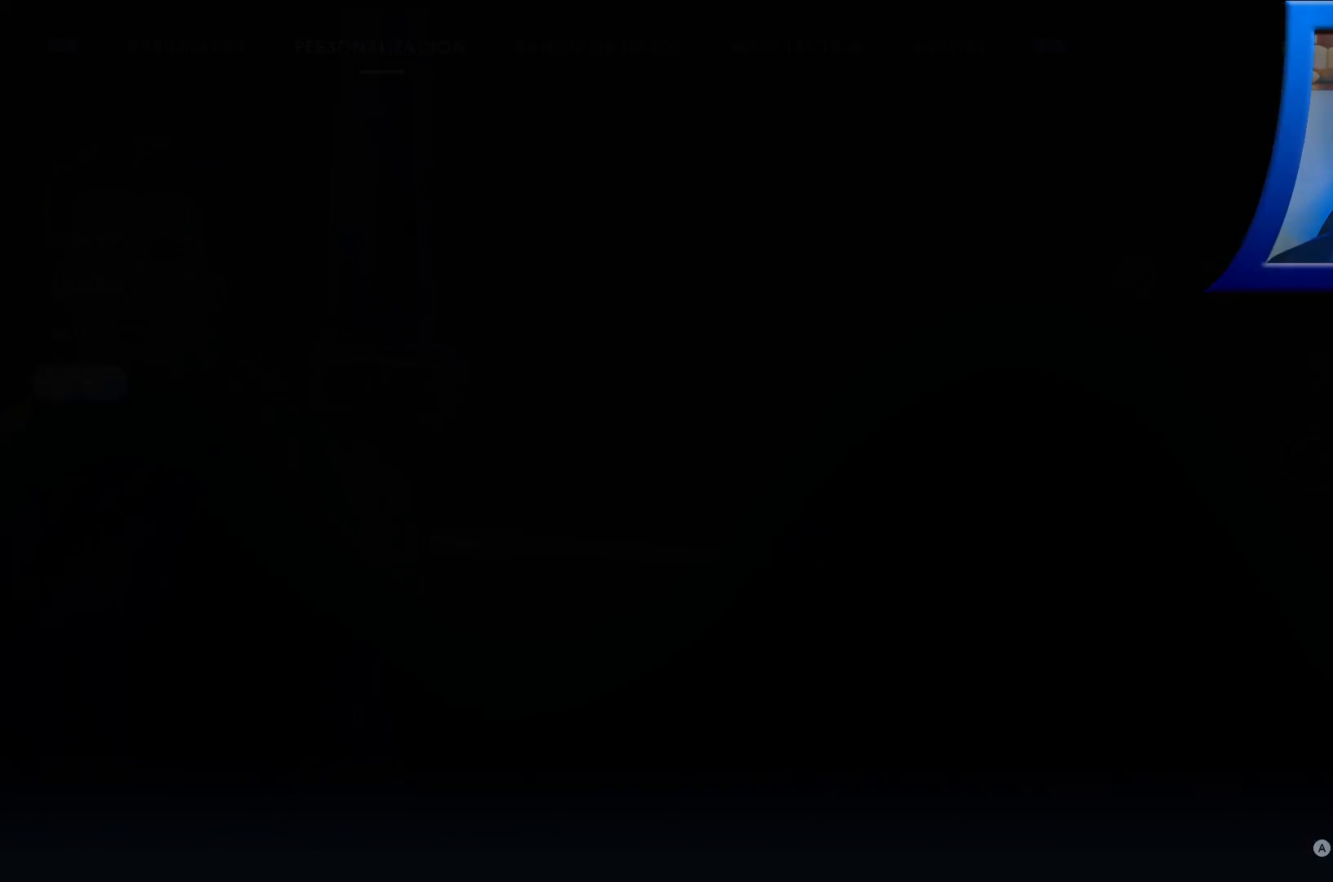
{"dt_ms": 500, "buttons": [], "left_stick": "center", "right_stick": "center", "events": []}
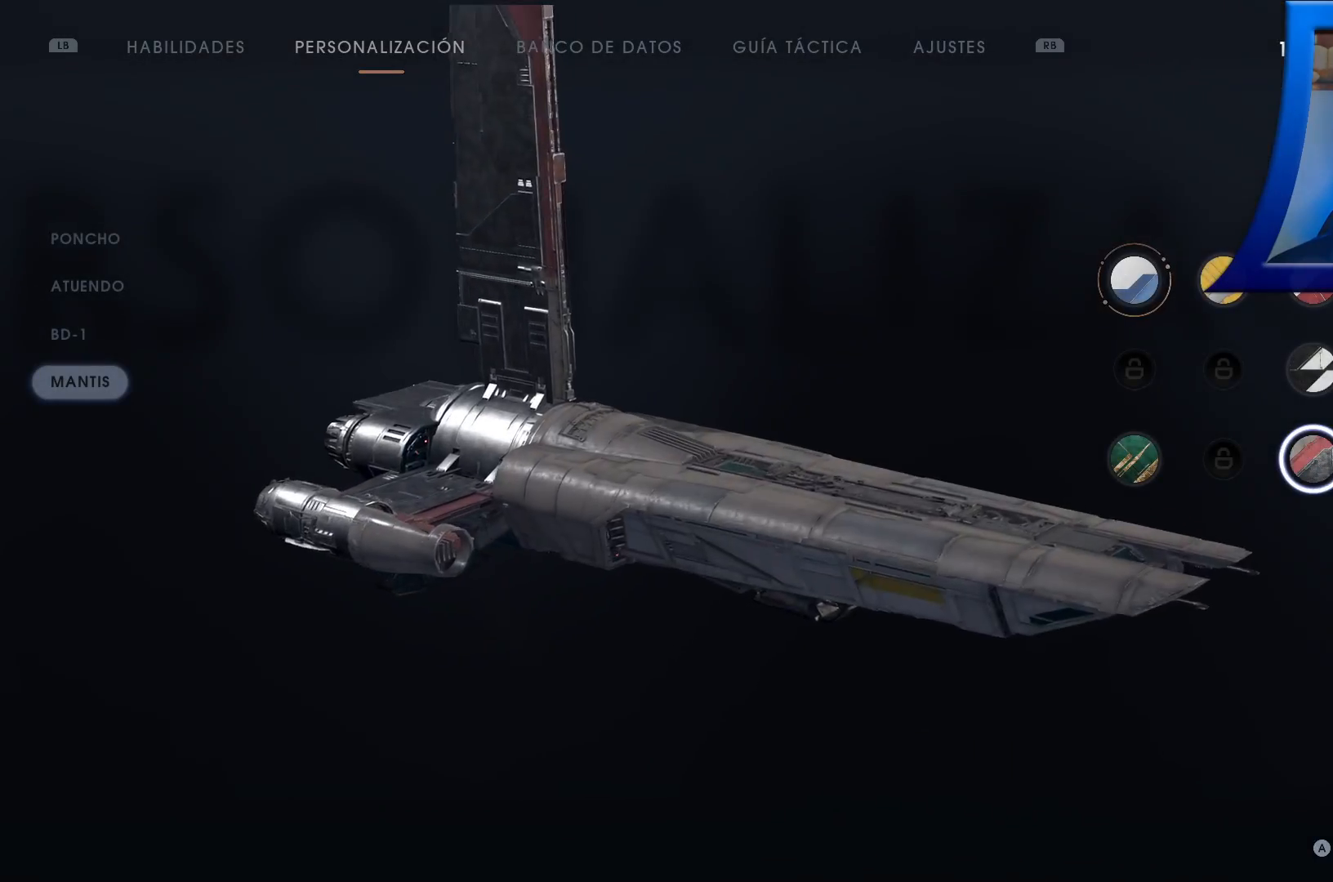
{"dt_ms": 500, "buttons": [], "left_stick": "center", "right_stick": "center", "events": []}
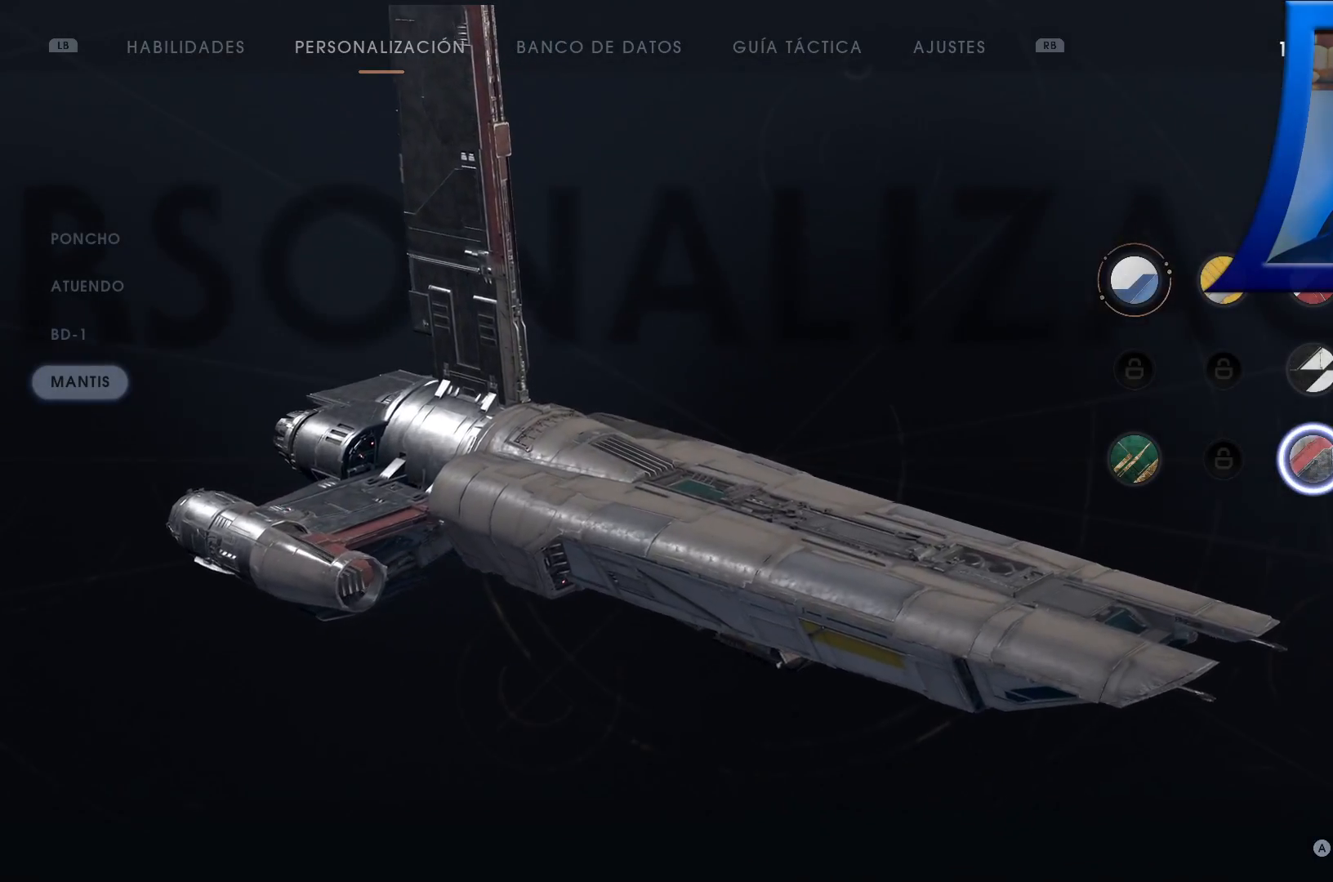
{"dt_ms": 500, "buttons": [], "left_stick": "center", "right_stick": "center", "events": []}
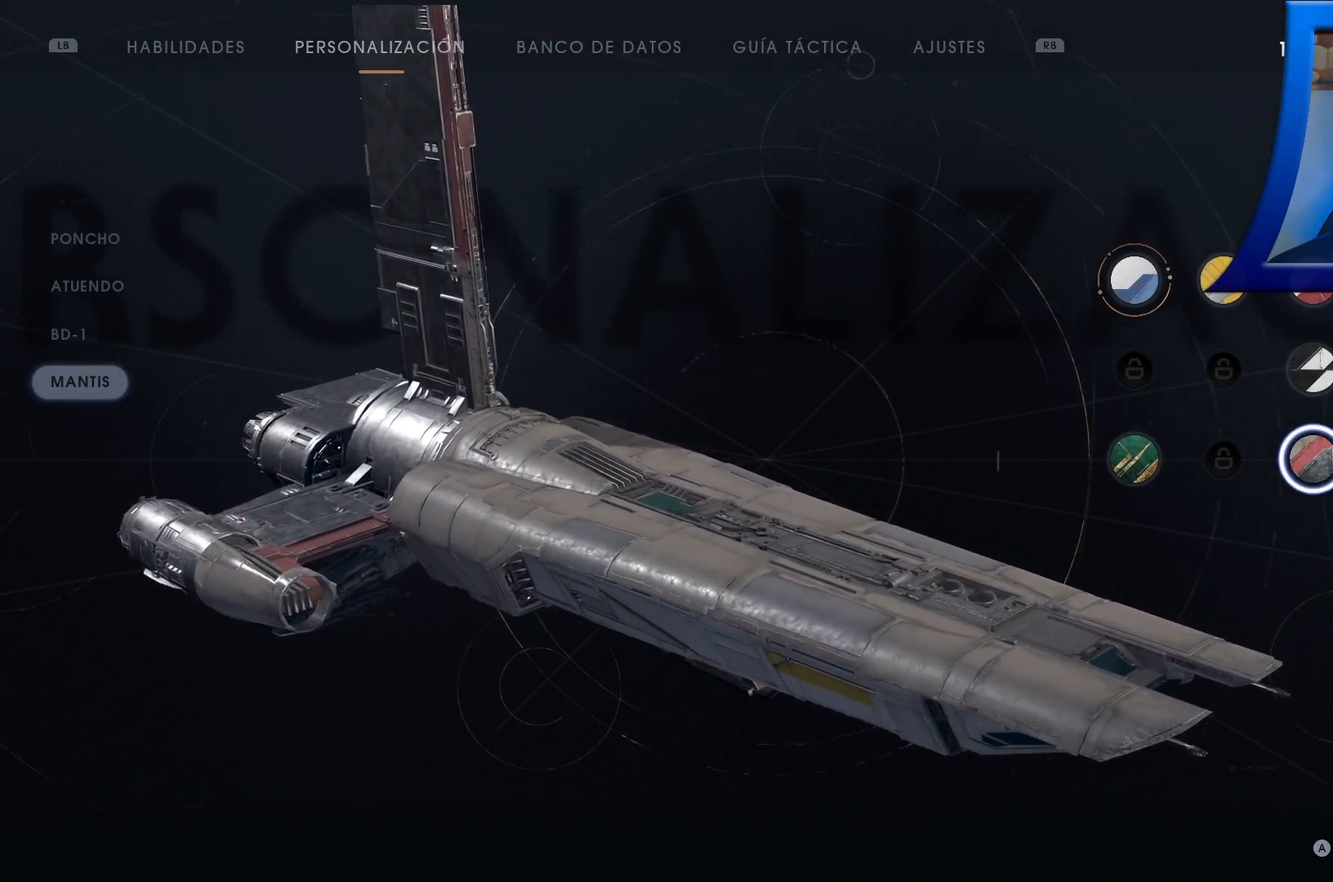
{"dt_ms": 500, "buttons": [], "left_stick": "center", "right_stick": "center", "events": [[150, "B", "down"], [267, "B", "up"]]}
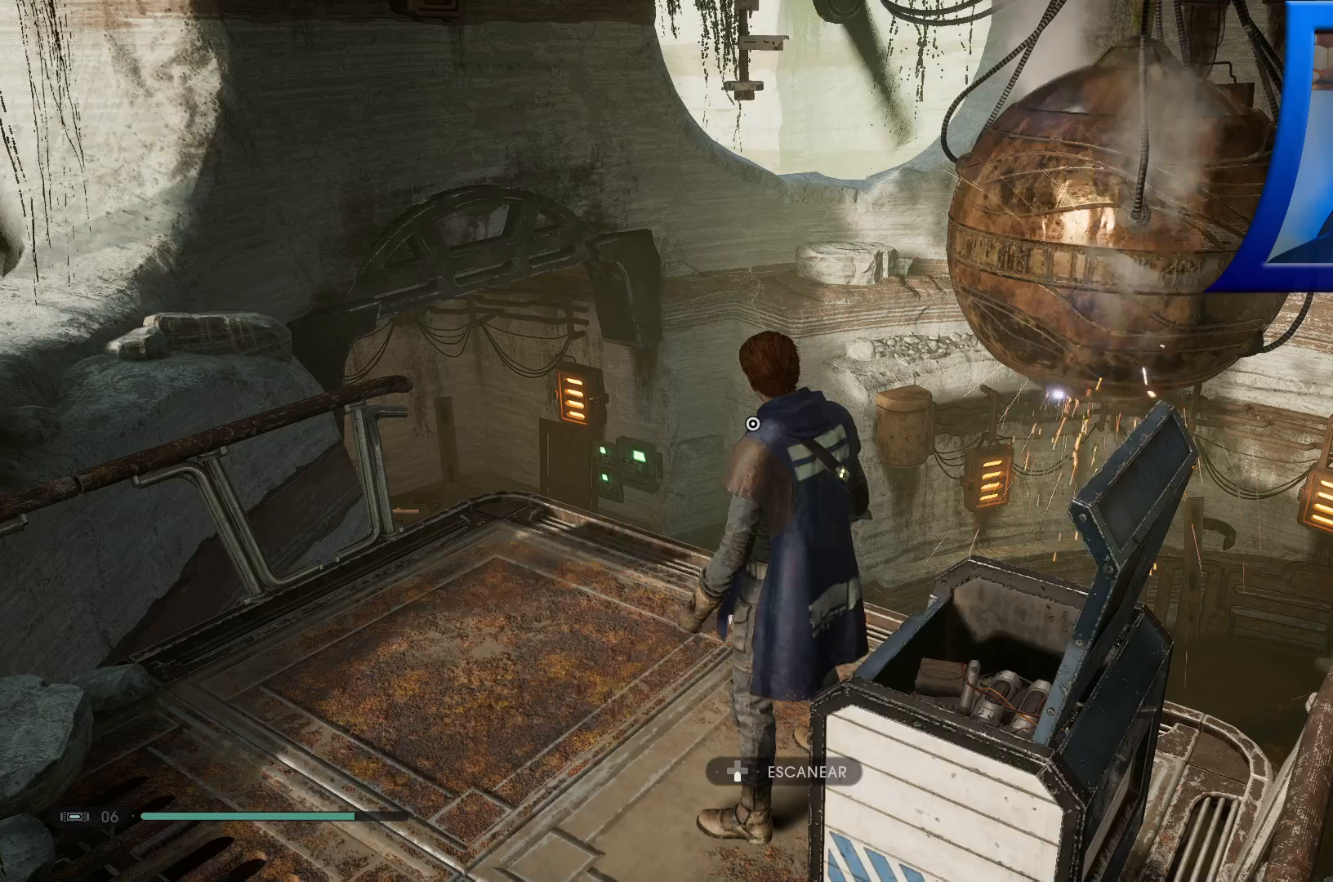
{"dt_ms": 500, "buttons": [], "left_stick": "center", "right_stick": "right"}
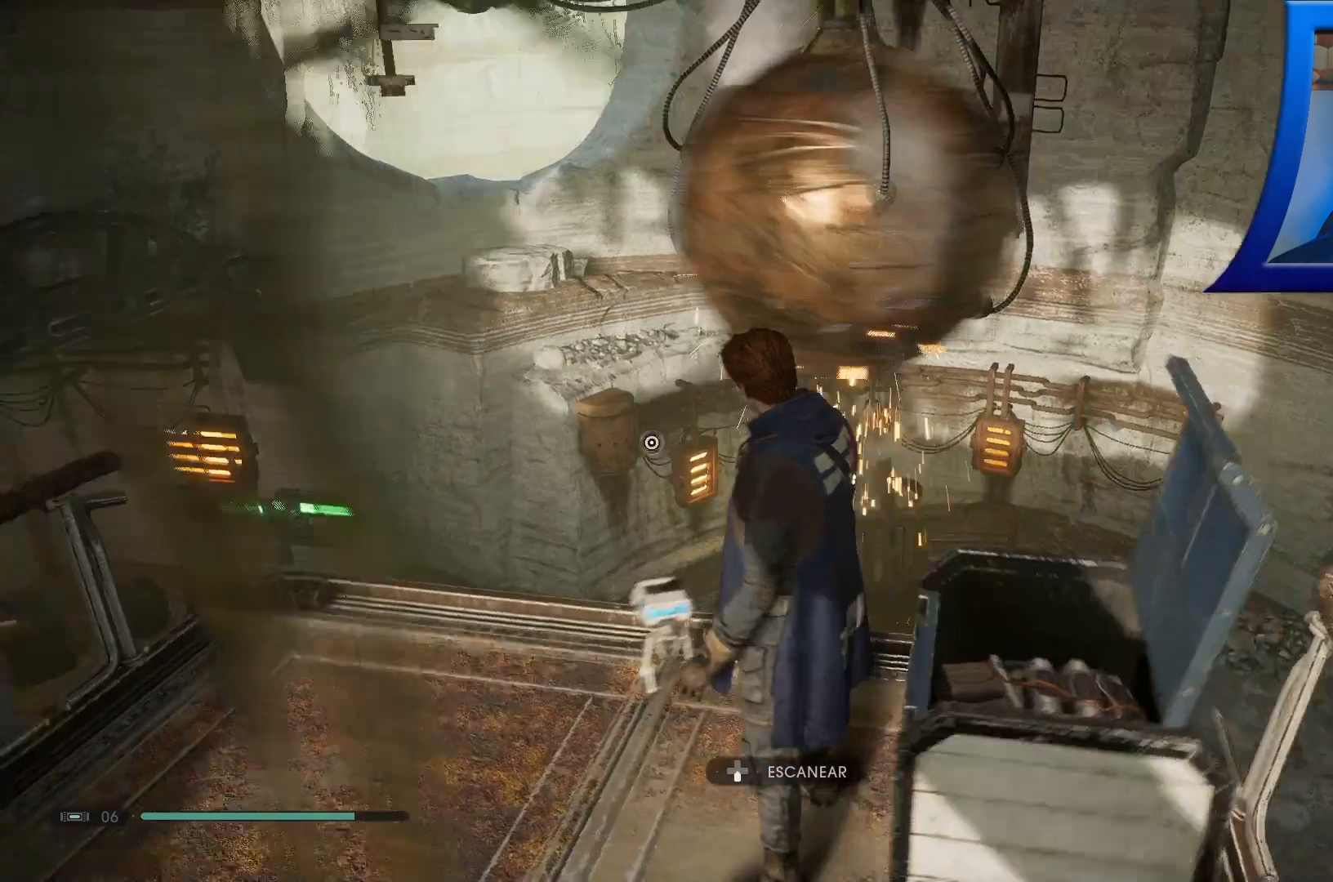
{"dt_ms": 500, "buttons": [], "left_stick": "center", "right_stick": "center", "events": [[17, "left_stick", "up"], [33, "right_stick", "center"], [83, "left_stick", "center"]]}
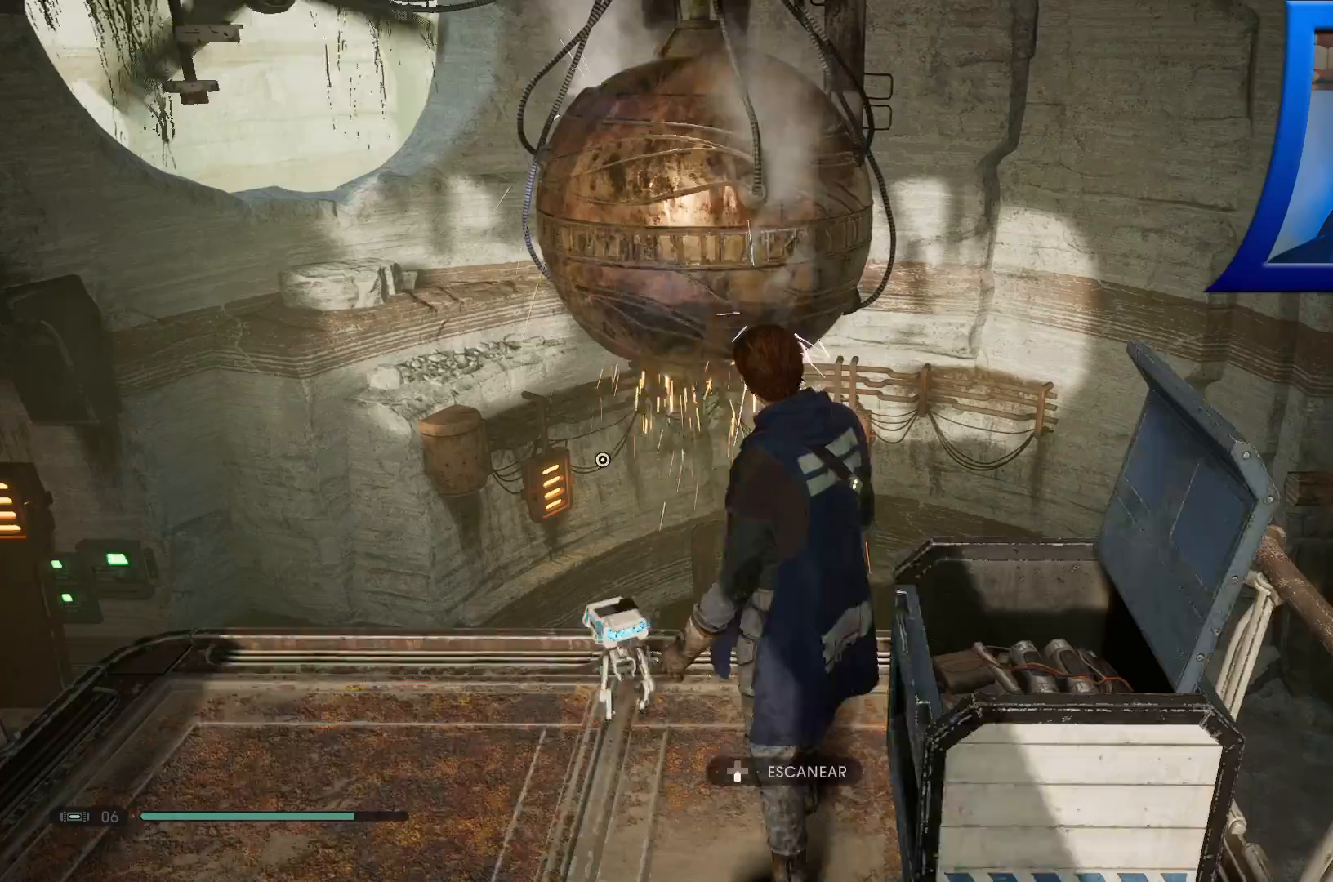
{"dt_ms": 500, "buttons": [], "left_stick": "center", "right_stick": "left", "events": [[33, "DPAD_DOWN", "down"], [183, "DPAD_DOWN", "up"], [500, "right_stick", "left"]]}
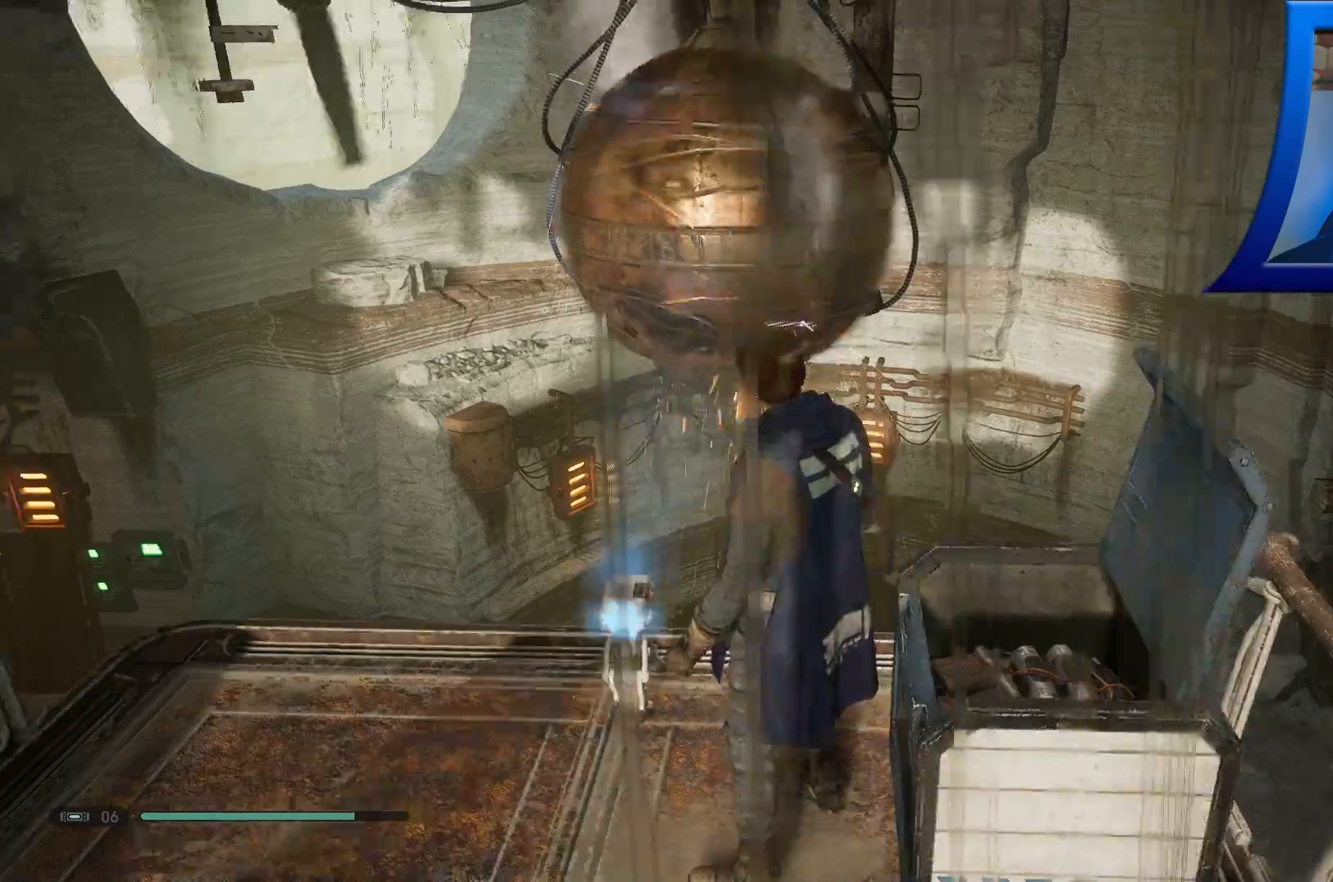
{"dt_ms": 500, "buttons": [], "left_stick": "center", "right_stick": "center"}
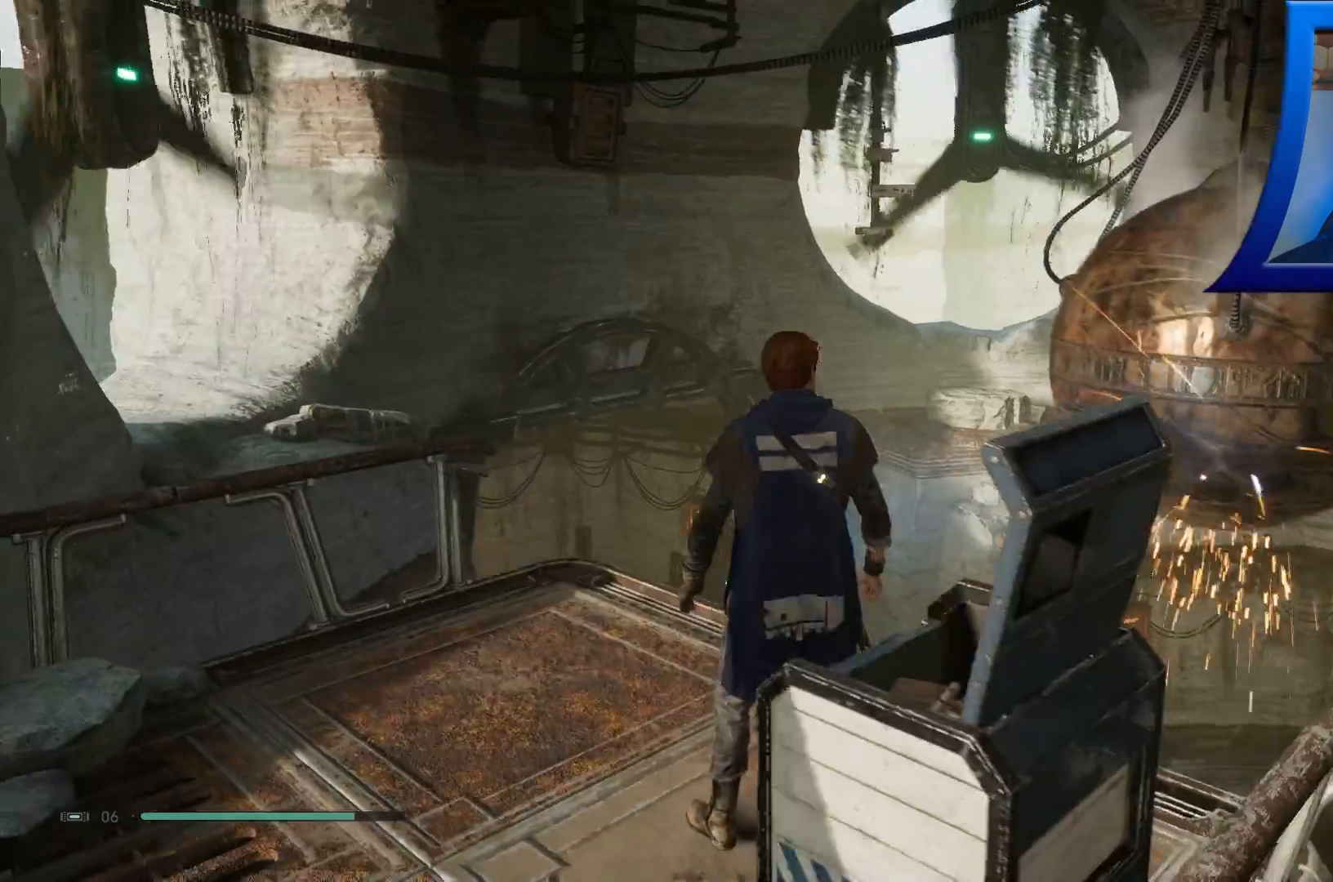
{"dt_ms": 1000, "buttons": [], "left_stick": "center", "right_stick": "down-right"}
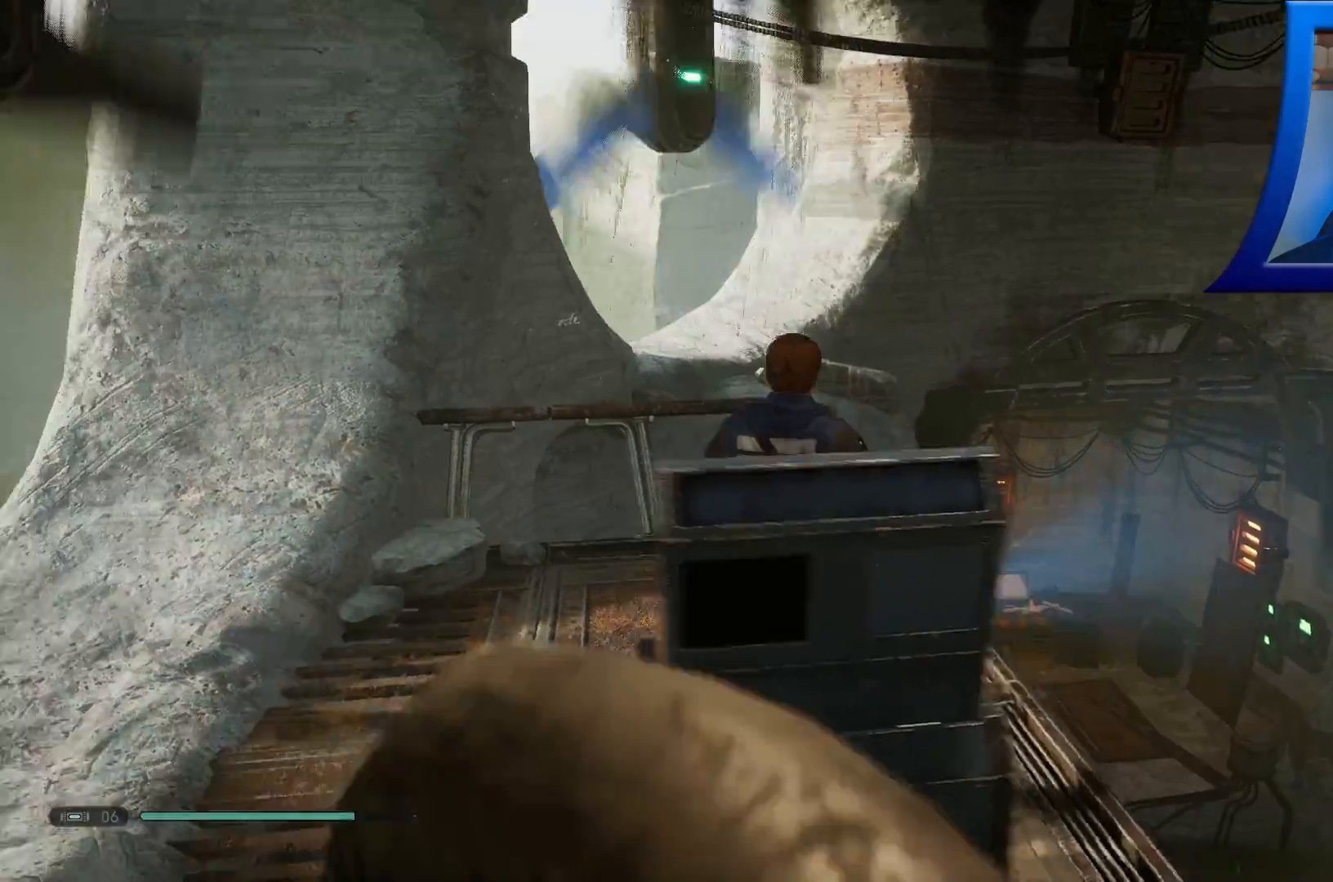
{"dt_ms": 500, "buttons": [], "left_stick": "center", "right_stick": "center"}
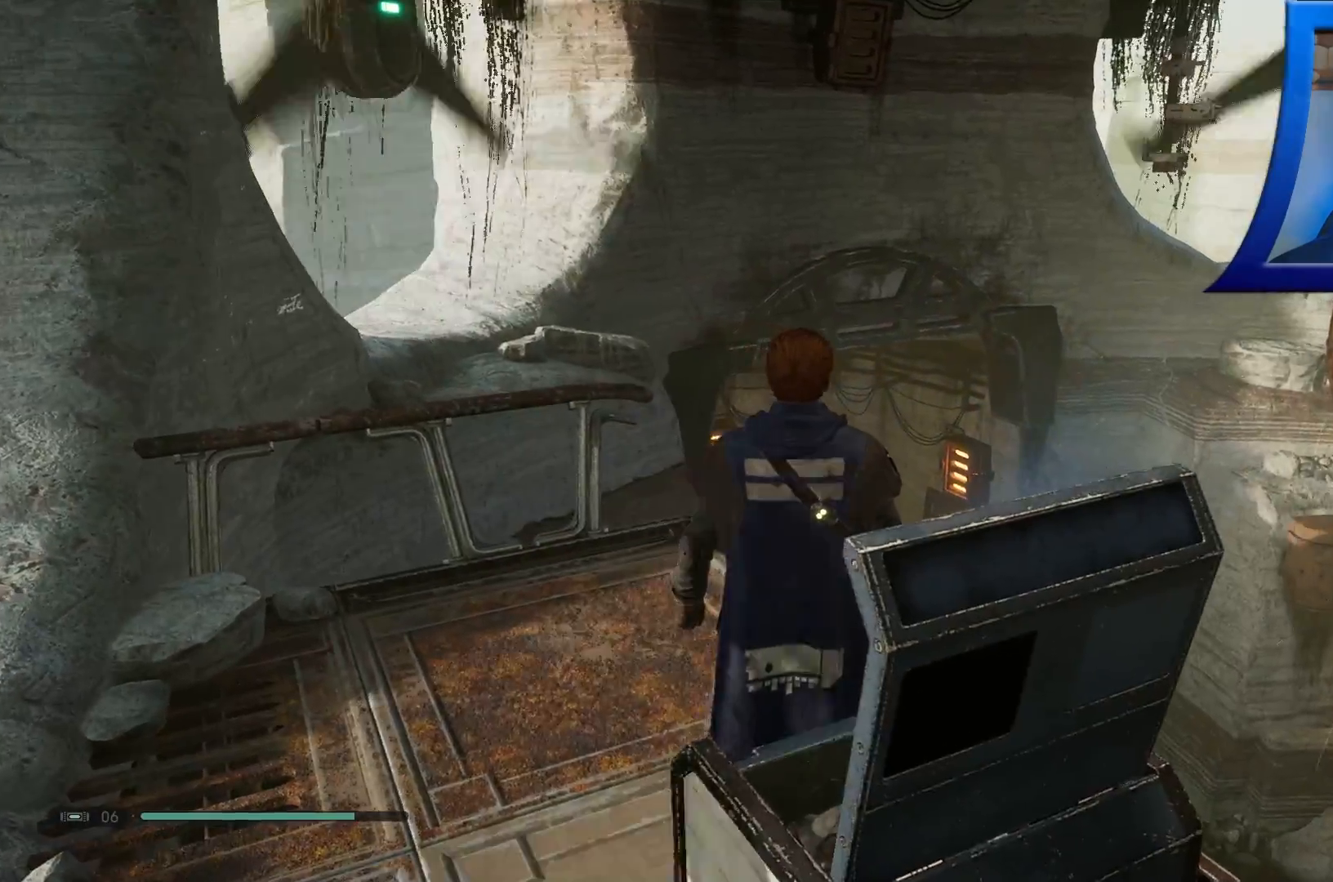
{"dt_ms": 500, "buttons": [], "left_stick": "center", "right_stick": "down", "events": [[183, "right_stick", "right"], [350, "right_stick", "down-right"], [467, "right_stick", "down"]]}
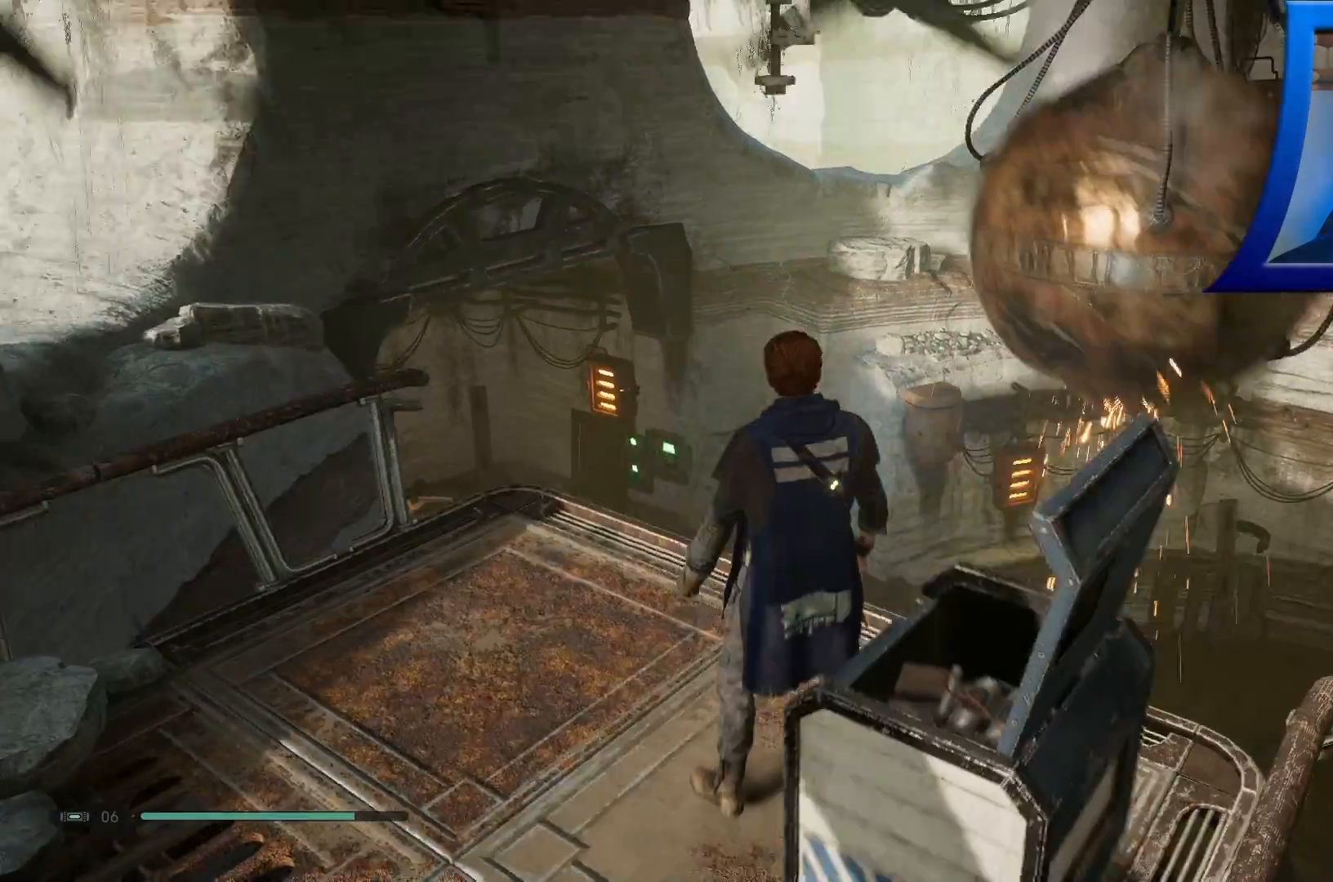
{"dt_ms": 500, "buttons": [], "left_stick": "center", "right_stick": "center", "events": [[83, "right_stick", "center"]]}
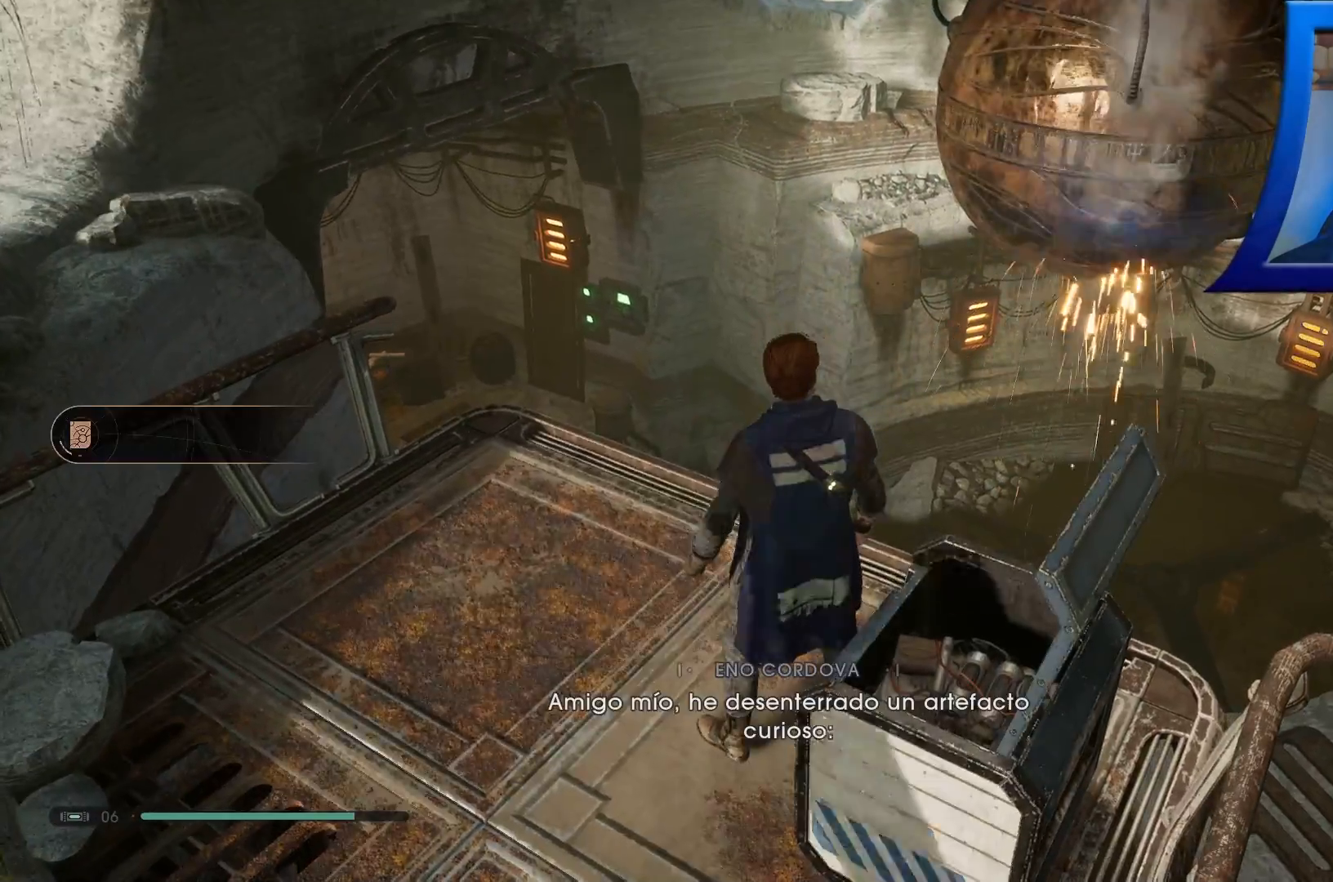
{"dt_ms": 500, "buttons": [], "left_stick": "center", "right_stick": "center", "events": []}
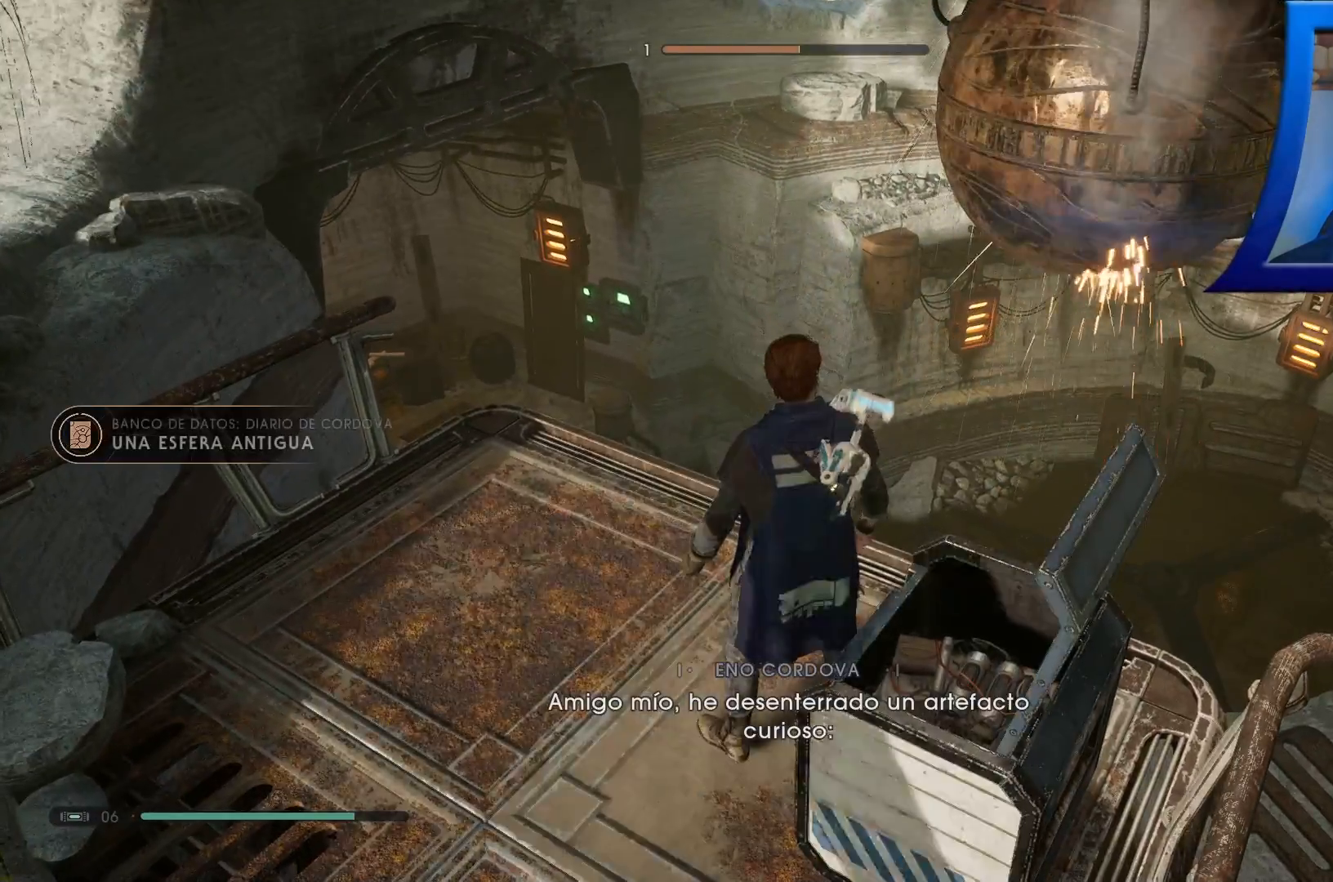
{"dt_ms": 500, "buttons": [], "left_stick": "center", "right_stick": "center"}
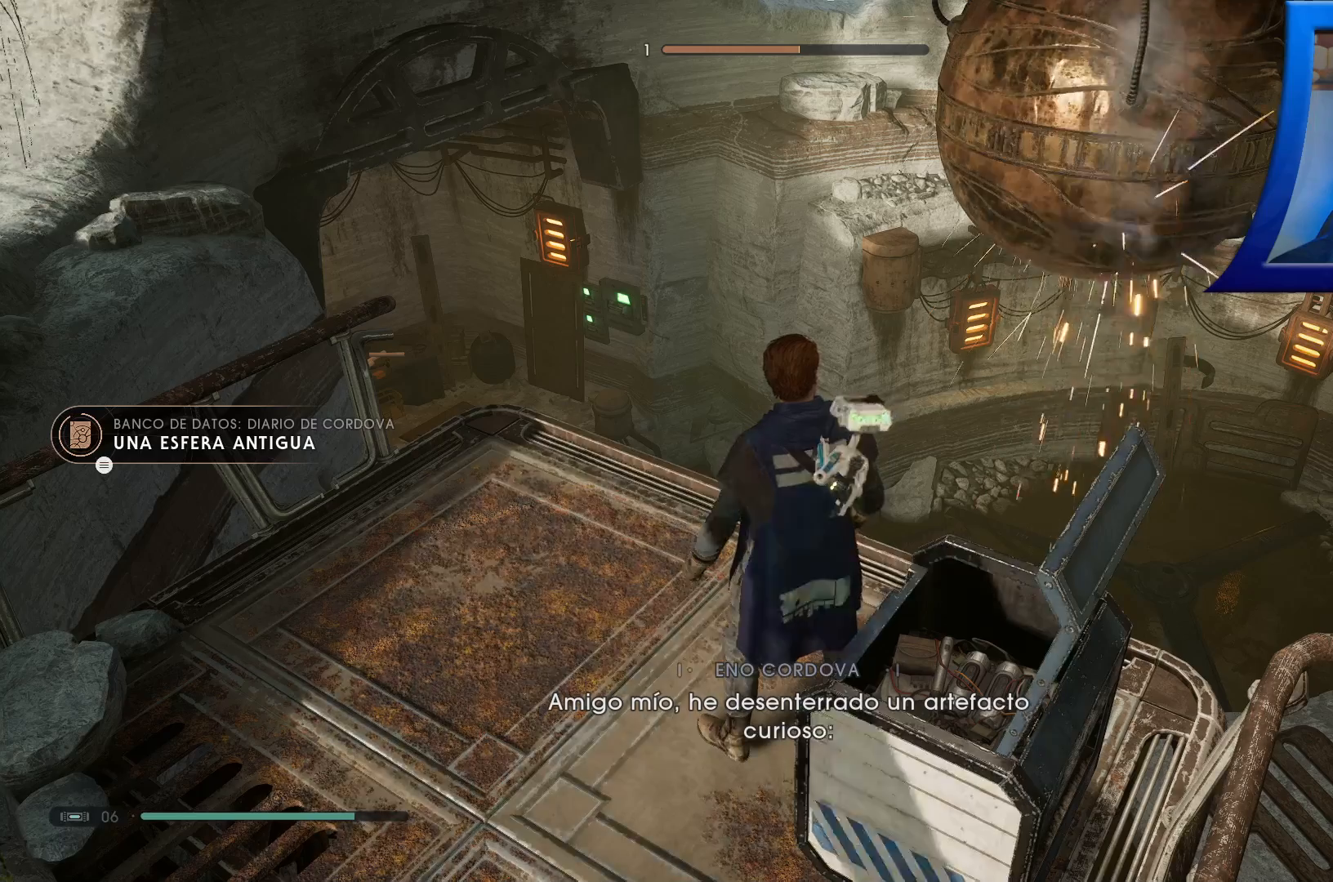
{"dt_ms": 500, "buttons": ["L1"], "left_stick": "center", "right_stick": "center"}
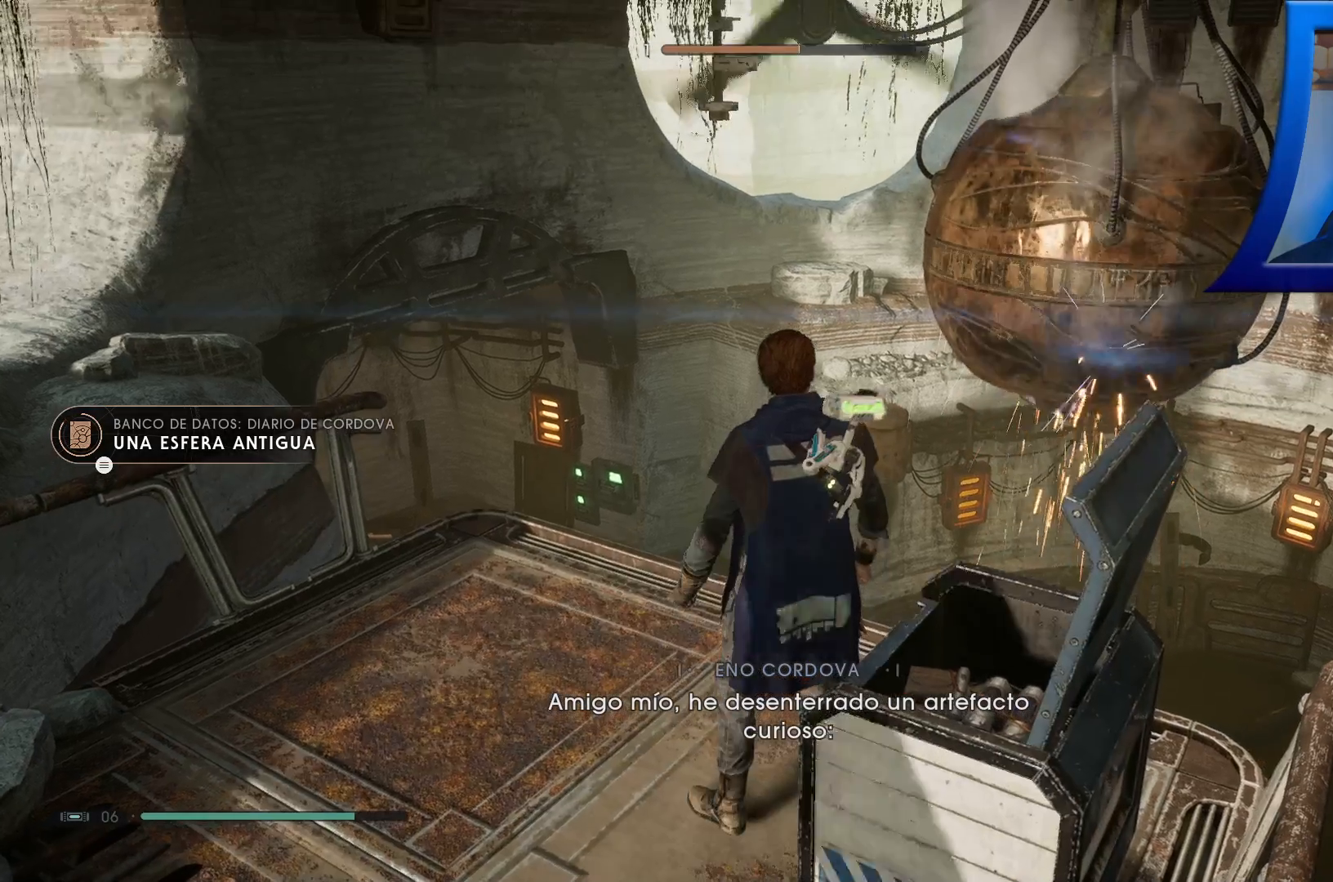
{"dt_ms": 500, "buttons": [], "left_stick": "center", "right_stick": "center"}